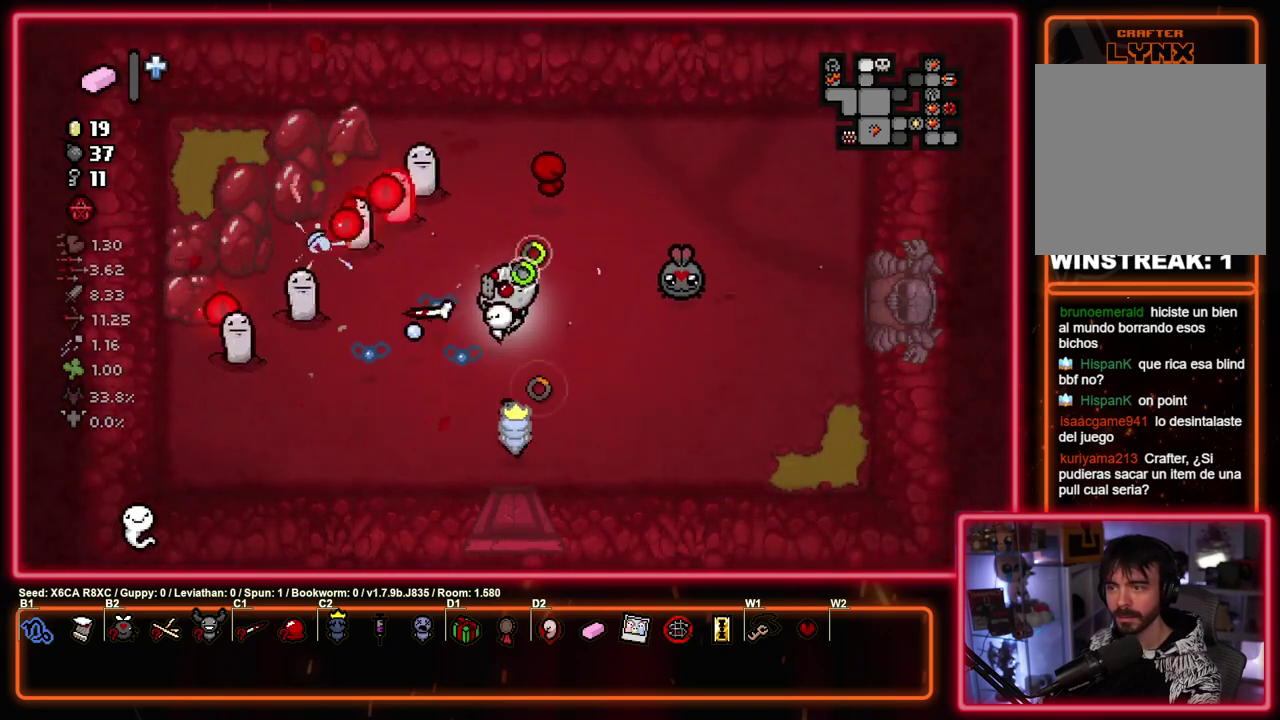
Gameplay with a controller (PlayStation layout); each line is a JSON object with the inputs held at the frame after it (dt_ms = milliseconds from this image to that frame). "events" lists button and stick changes between this image and that frame as [ms after this image, input, new state], when the widget could be followed in between. Not read: R3 right_stick.
{"dt_ms": 300, "buttons": ["SQUARE"], "left_stick": "center", "events": [[50, "left_stick", "right"], [250, "left_stick", "center"]]}
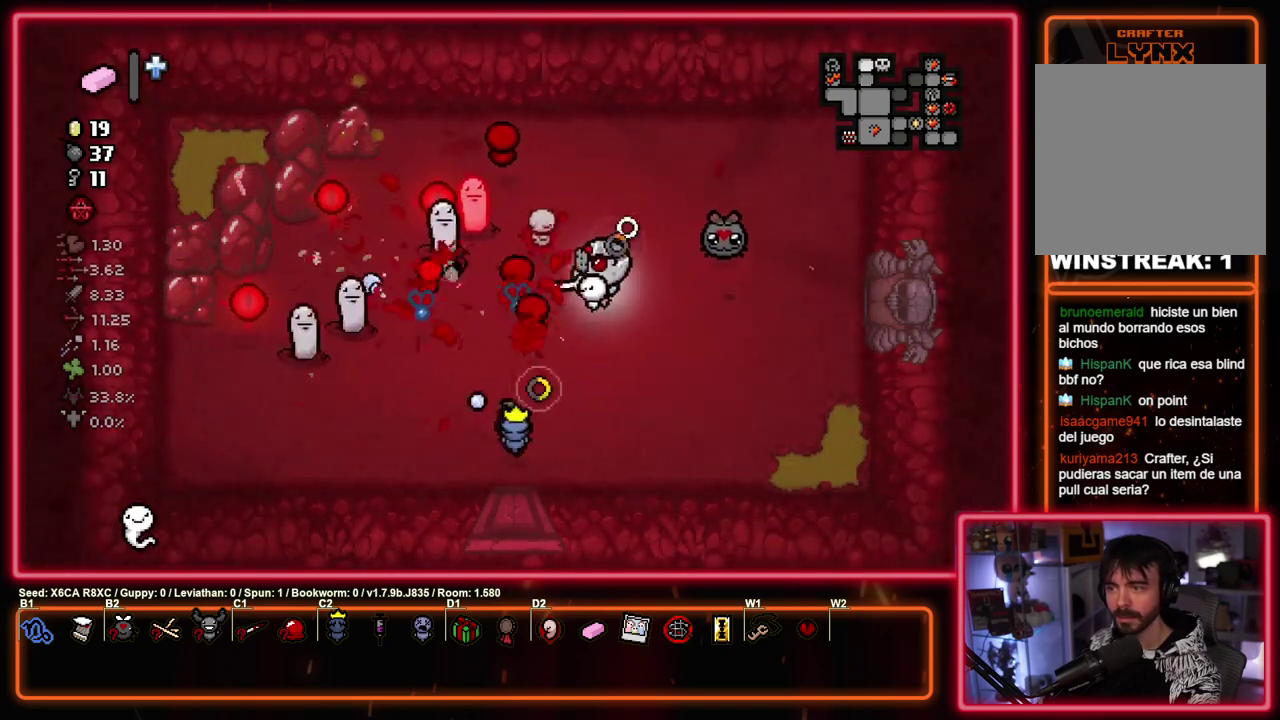
{"dt_ms": 400, "buttons": ["SQUARE"], "left_stick": "down-left", "events": [[33, "left_stick", "right"], [233, "left_stick", "left"], [333, "left_stick", "down"], [400, "left_stick", "down-left"]]}
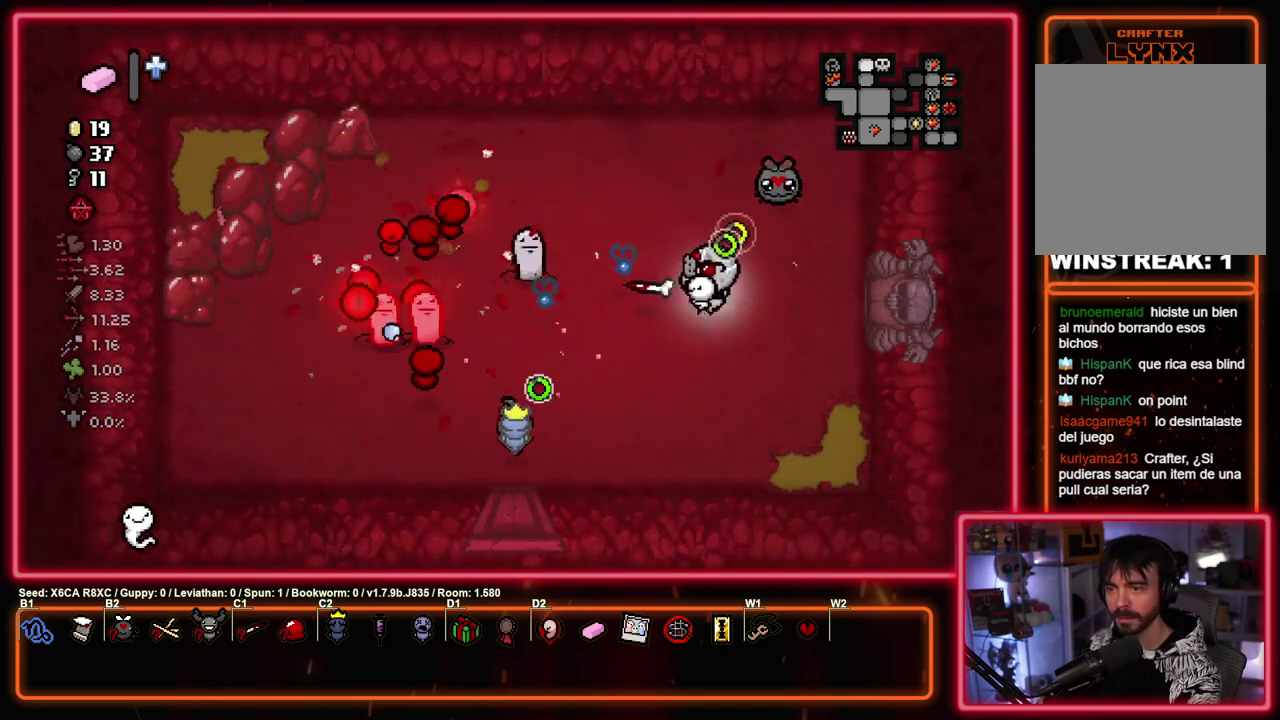
{"dt_ms": 400, "buttons": ["TRIANGLE"], "left_stick": "down-right", "events": [[83, "left_stick", "right"], [150, "left_stick", "down-right"], [333, "TRIANGLE", "down"], [350, "SQUARE", "up"]]}
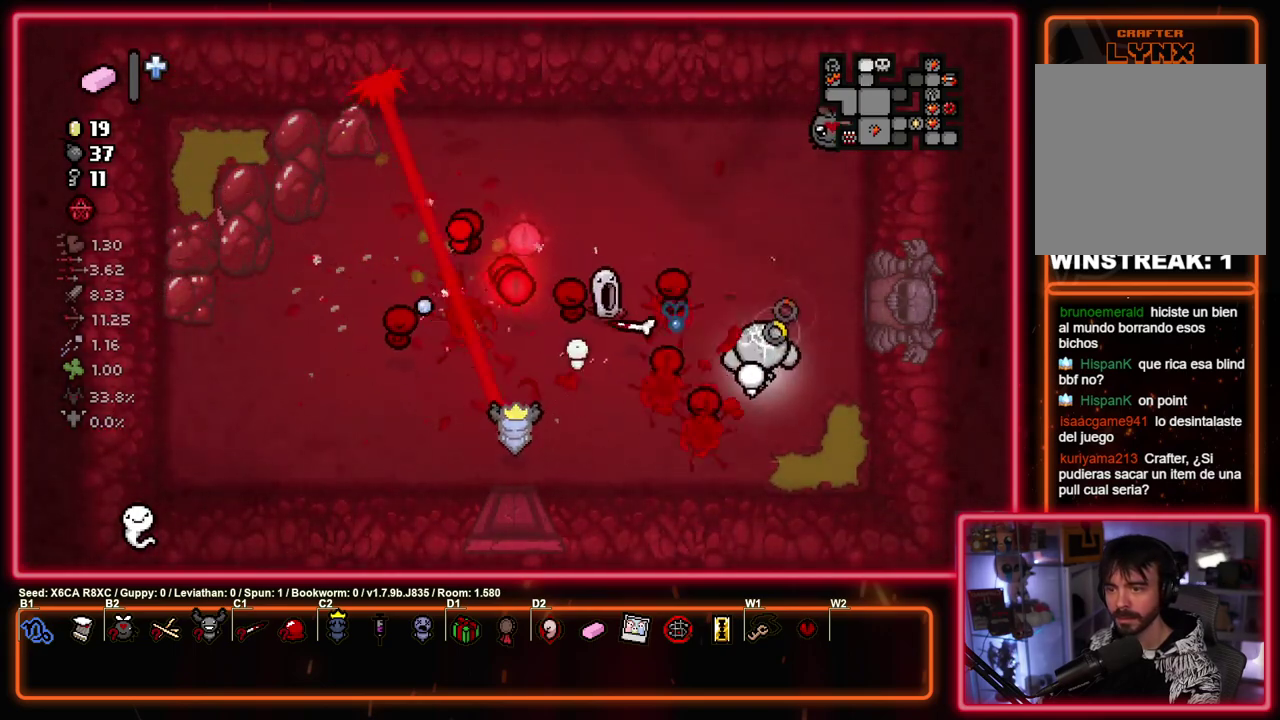
{"dt_ms": 500, "buttons": ["SQUARE"], "left_stick": "left", "events": [[83, "left_stick", "center"], [217, "left_stick", "up-right"], [300, "SQUARE", "down"], [333, "TRIANGLE", "up"], [500, "left_stick", "left"]]}
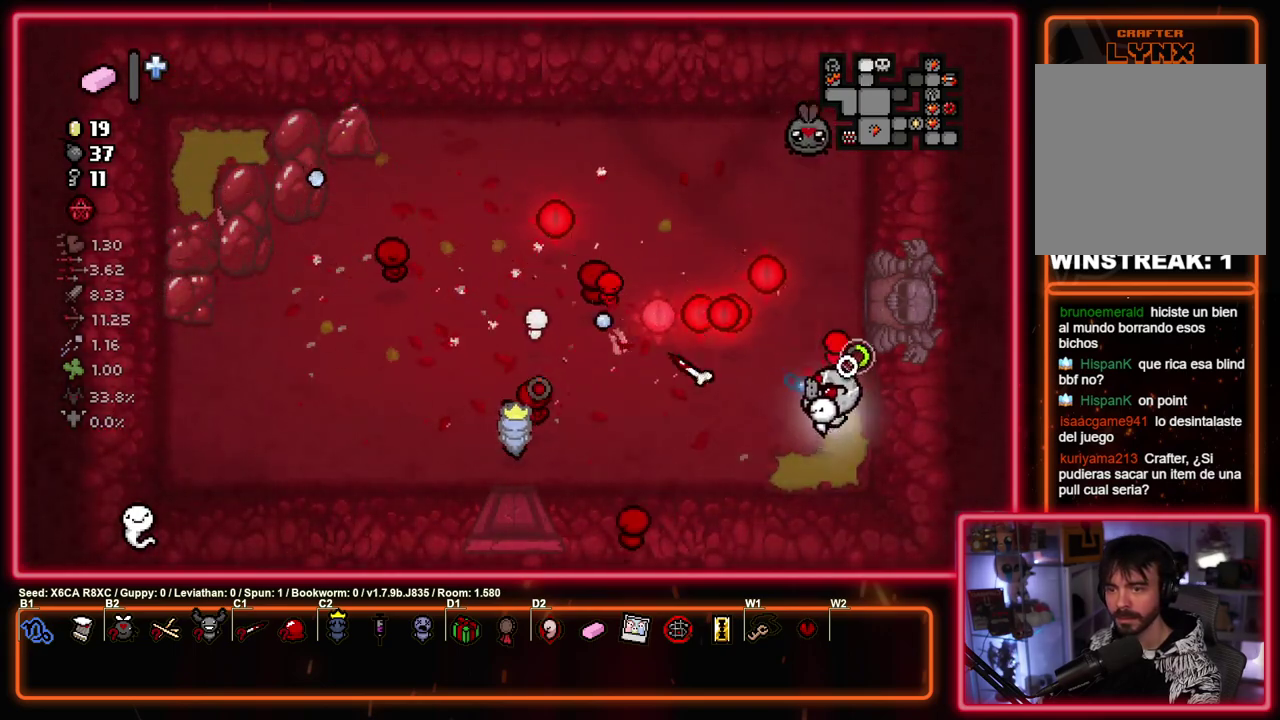
{"dt_ms": 700, "buttons": ["CROSS", "SQUARE"], "left_stick": "up-left", "events": [[550, "left_stick", "up-left"], [700, "CROSS", "down"]]}